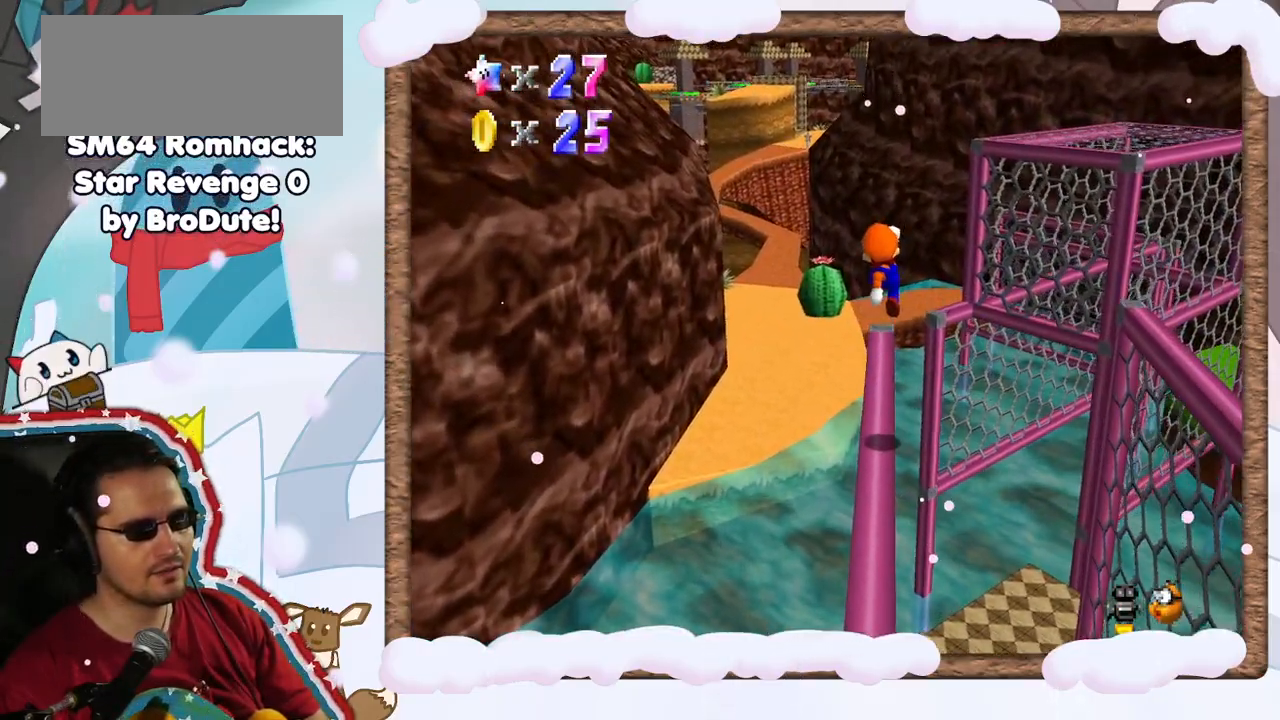
Gameplay with a controller (Nintendo layout); each line is a JSON object with the inputs held at the frame after it. "events" lists button and stick changes between this image and that frame as [ms after this image, input, new state], when the widget could be followed in between. Not read: DPAD_LEFT DPAD_RIGHT L3 R3.
{"buttons": [], "left_stick": "center", "events": [[383, "left_stick", "center"]]}
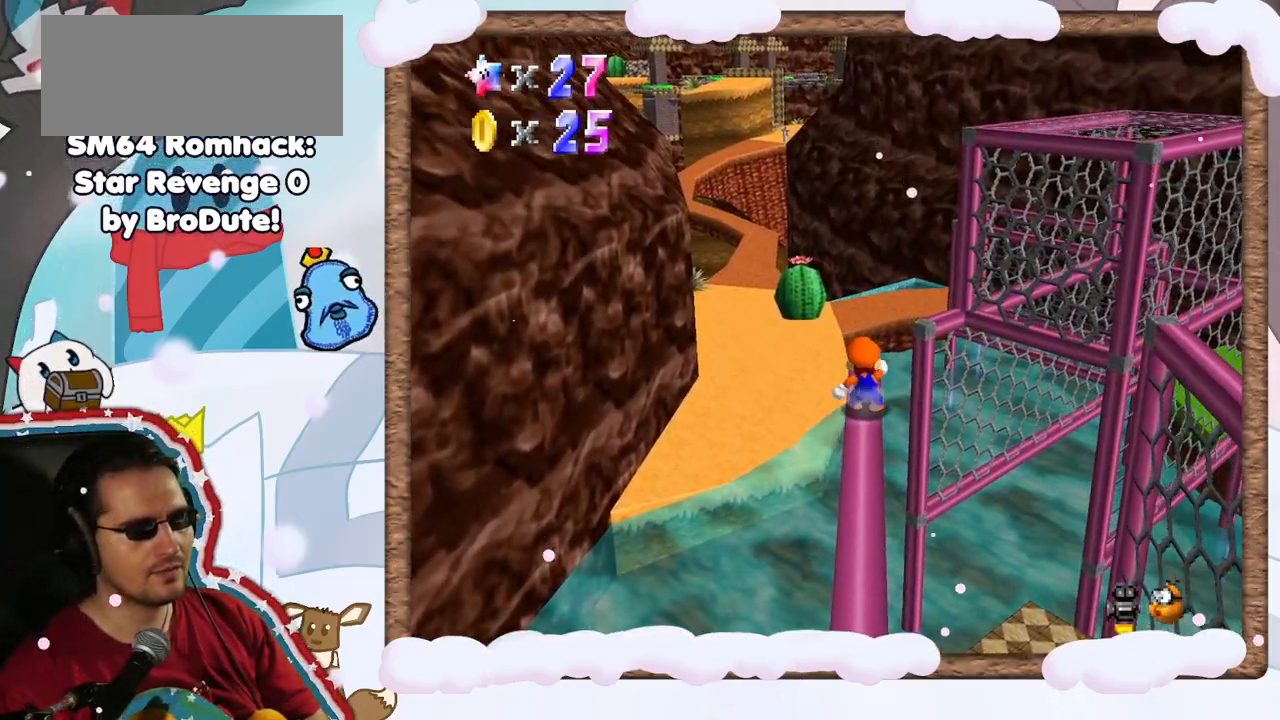
{"buttons": [], "left_stick": "up", "events": [[417, "left_stick", "up"]]}
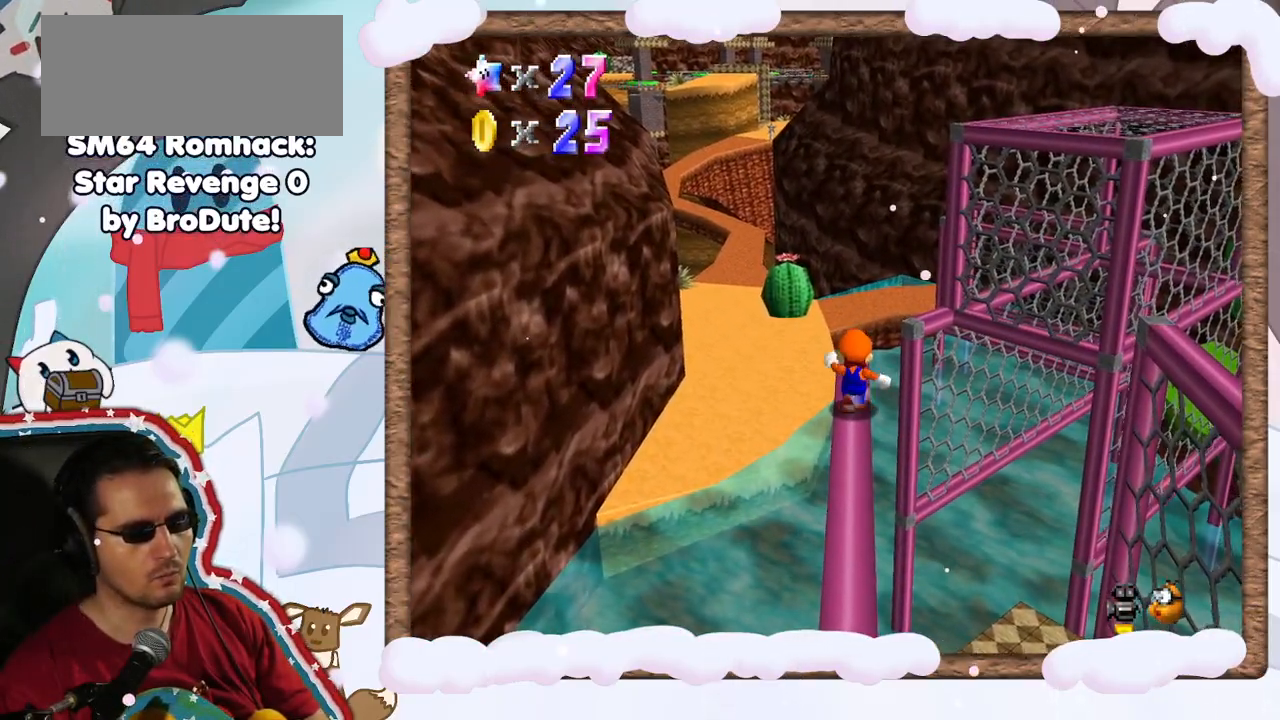
{"buttons": [], "left_stick": "up", "events": []}
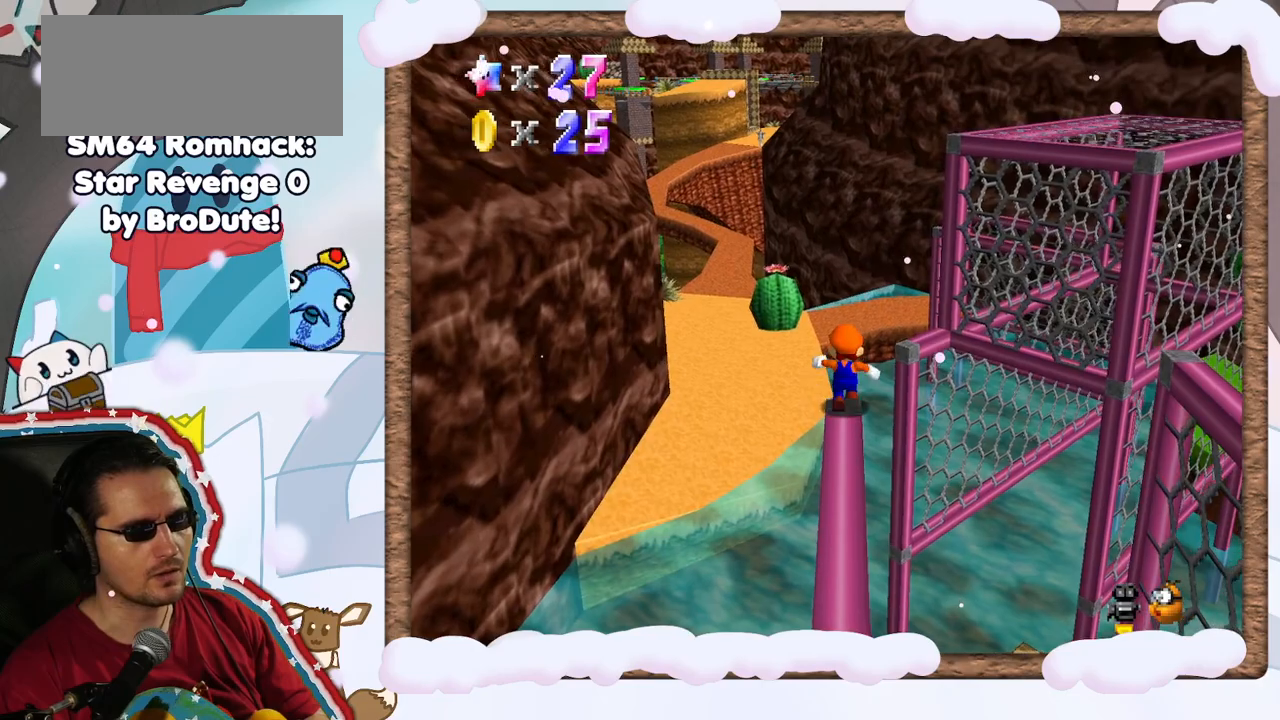
{"buttons": ["A", "Z"], "left_stick": "up-left", "events": [[67, "Z", "down"], [117, "A", "down"], [117, "left_stick", "up-left"], [150, "C_UP", "down"], [217, "C_UP", "up"], [350, "C_DOWN", "down"], [400, "C_DOWN", "up"]]}
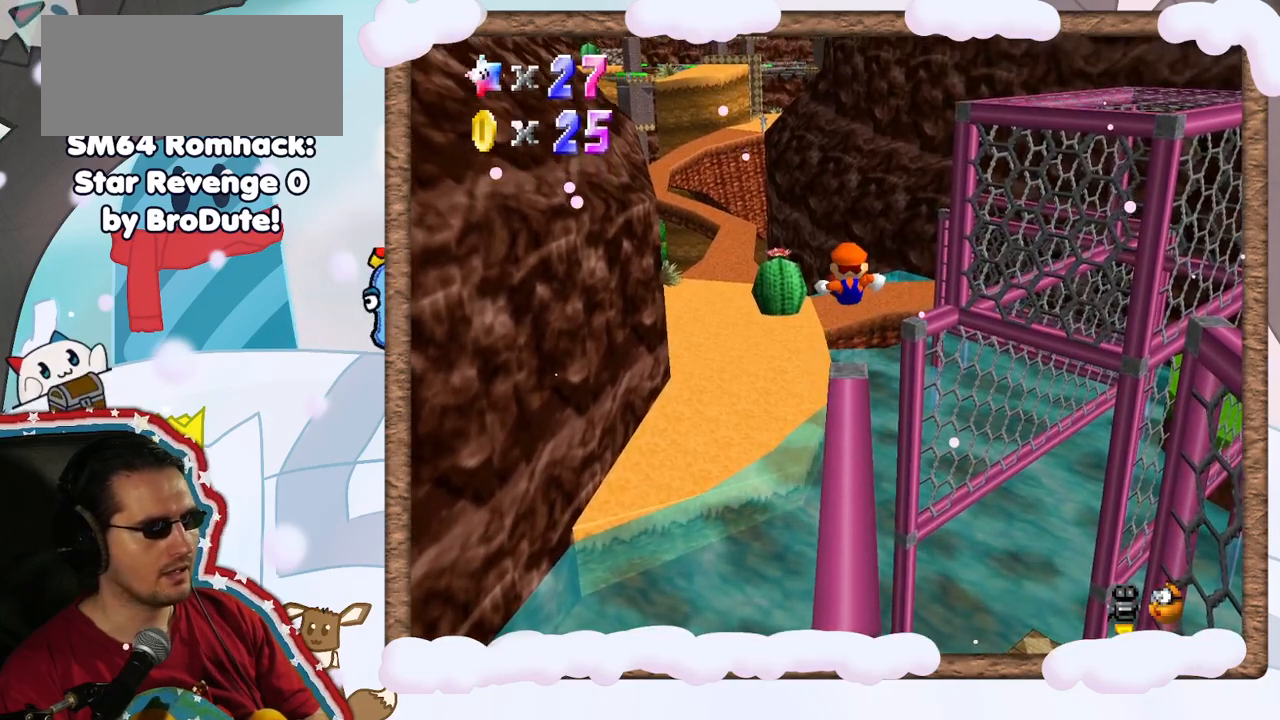
{"buttons": ["C_LEFT"], "left_stick": "center", "events": [[50, "Z", "up"], [67, "A", "up"], [100, "left_stick", "center"], [200, "left_stick", "down"], [267, "left_stick", "center"], [417, "C_LEFT", "down"]]}
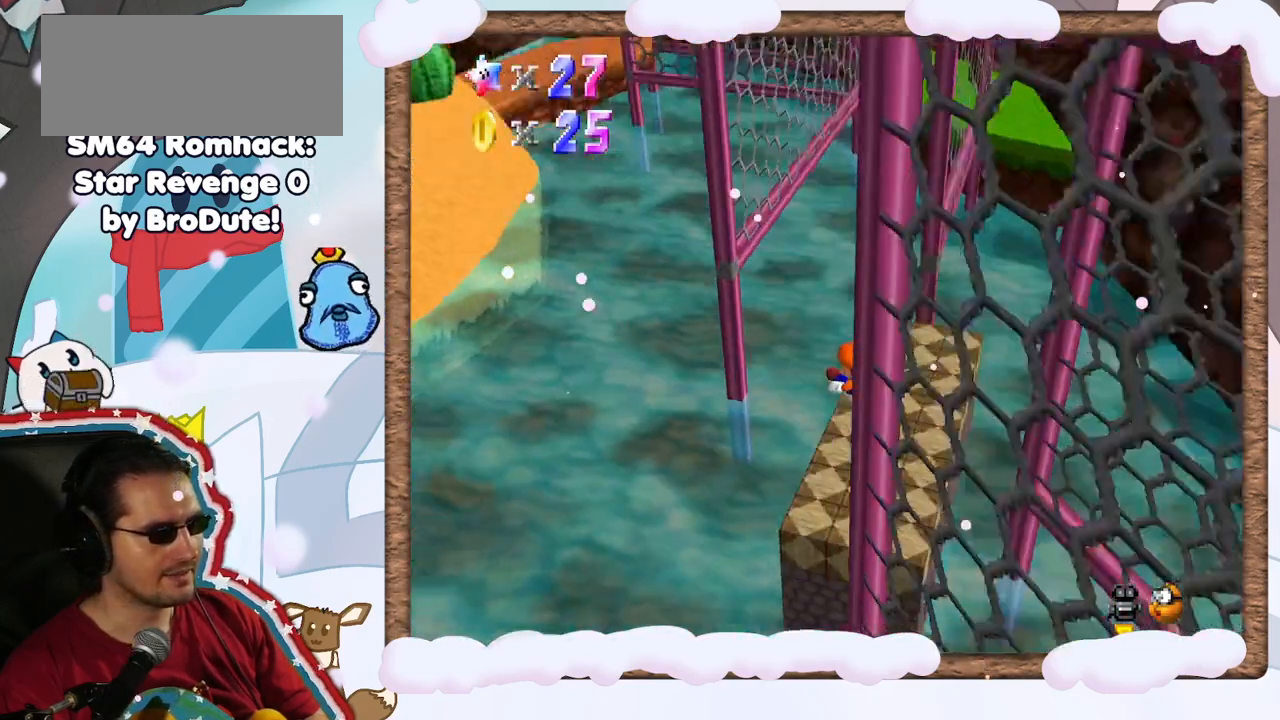
{"buttons": [], "left_stick": "left", "events": [[50, "C_LEFT", "up"], [150, "left_stick", "up"], [200, "left_stick", "up-left"], [217, "C_LEFT", "down"], [283, "C_LEFT", "up"], [333, "left_stick", "left"]]}
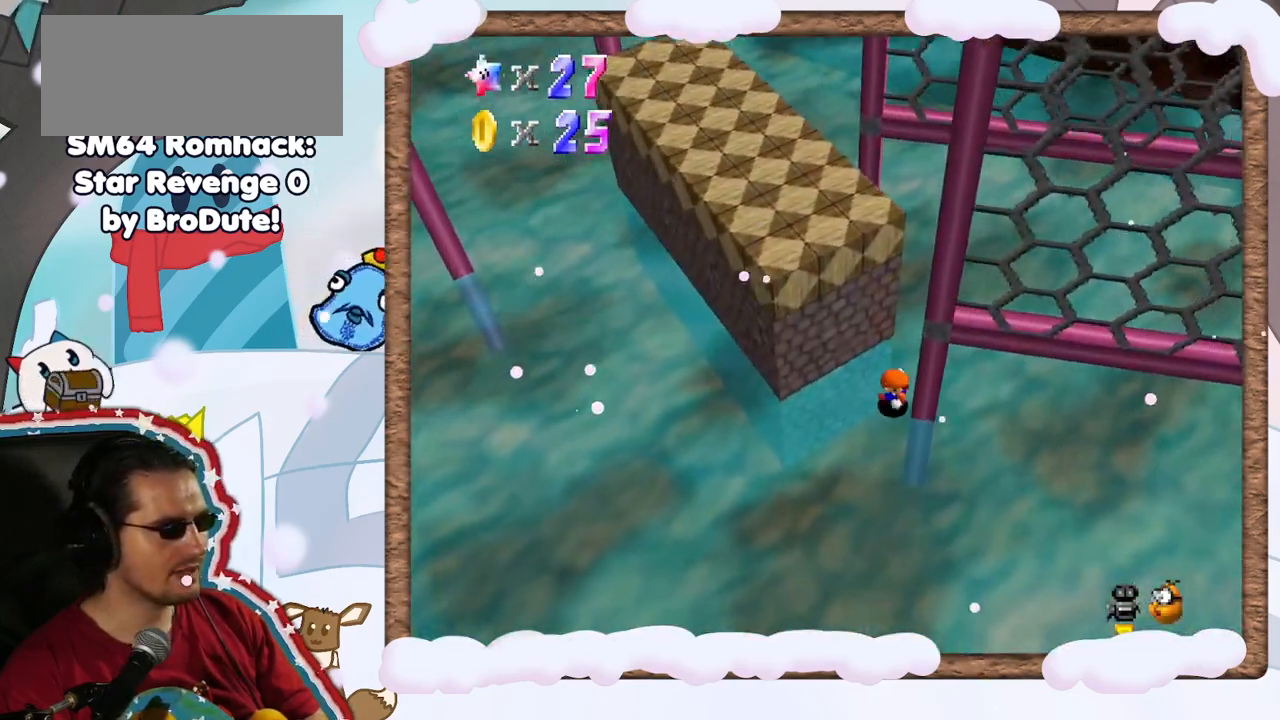
{"buttons": ["A"], "left_stick": "down-left", "events": [[83, "left_stick", "down-left"], [267, "A", "down"]]}
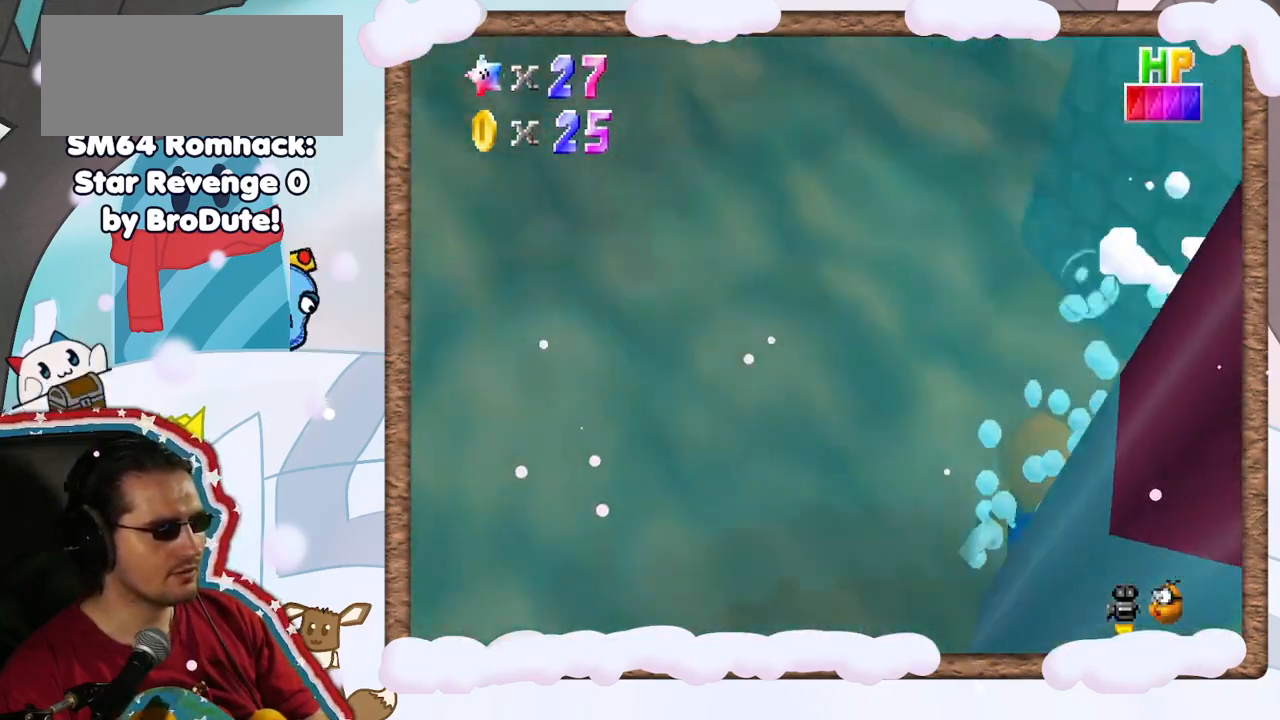
{"buttons": ["A"], "left_stick": "down-left", "events": [[50, "A", "up"], [83, "left_stick", "down"], [283, "A", "down"], [300, "left_stick", "down-left"]]}
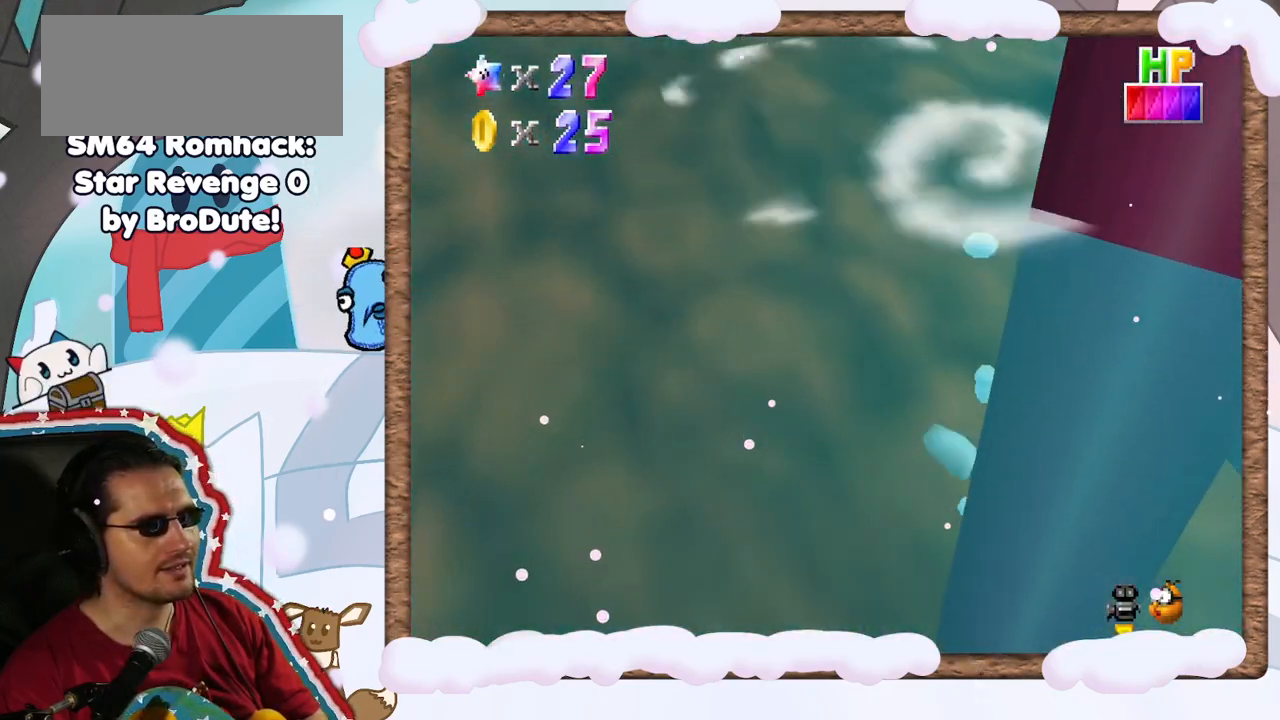
{"buttons": ["A"], "left_stick": "center", "events": [[117, "A", "up"], [417, "A", "down"], [500, "left_stick", "center"]]}
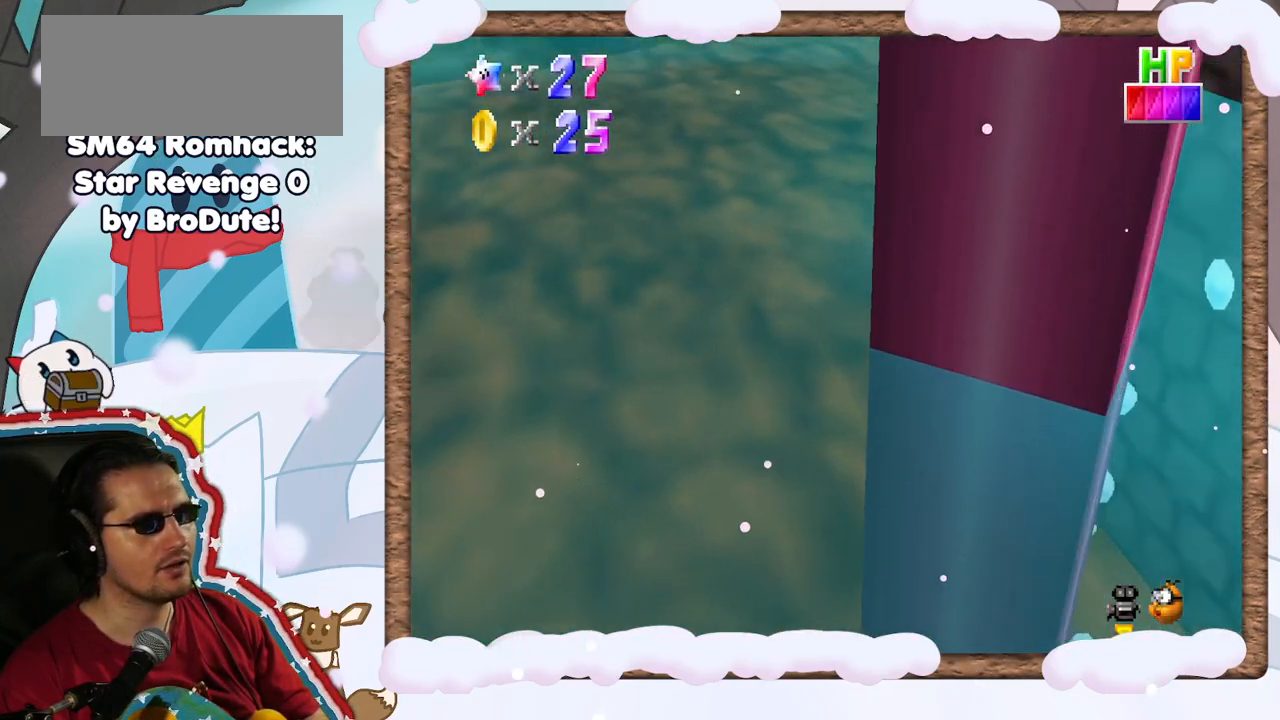
{"buttons": [], "left_stick": "center", "events": [[200, "A", "up"]]}
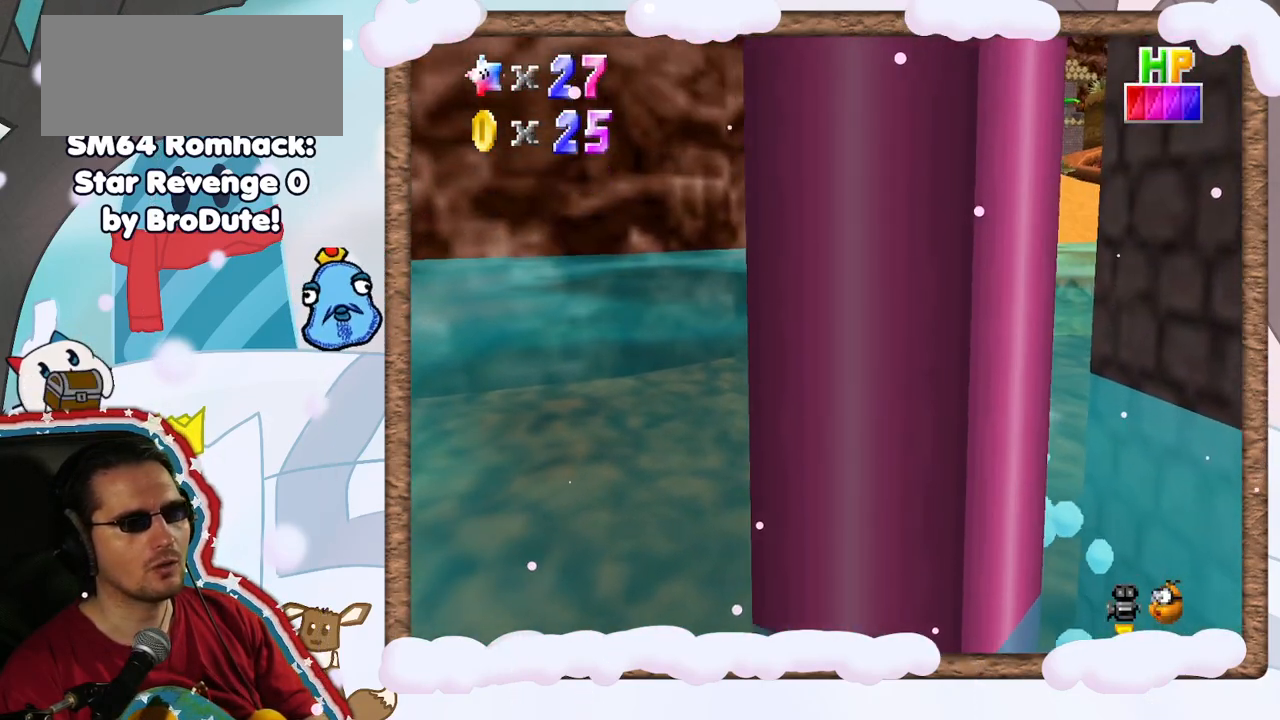
{"buttons": [], "left_stick": "center", "events": [[33, "A", "down"], [33, "left_stick", "right"], [350, "A", "up"], [467, "left_stick", "center"]]}
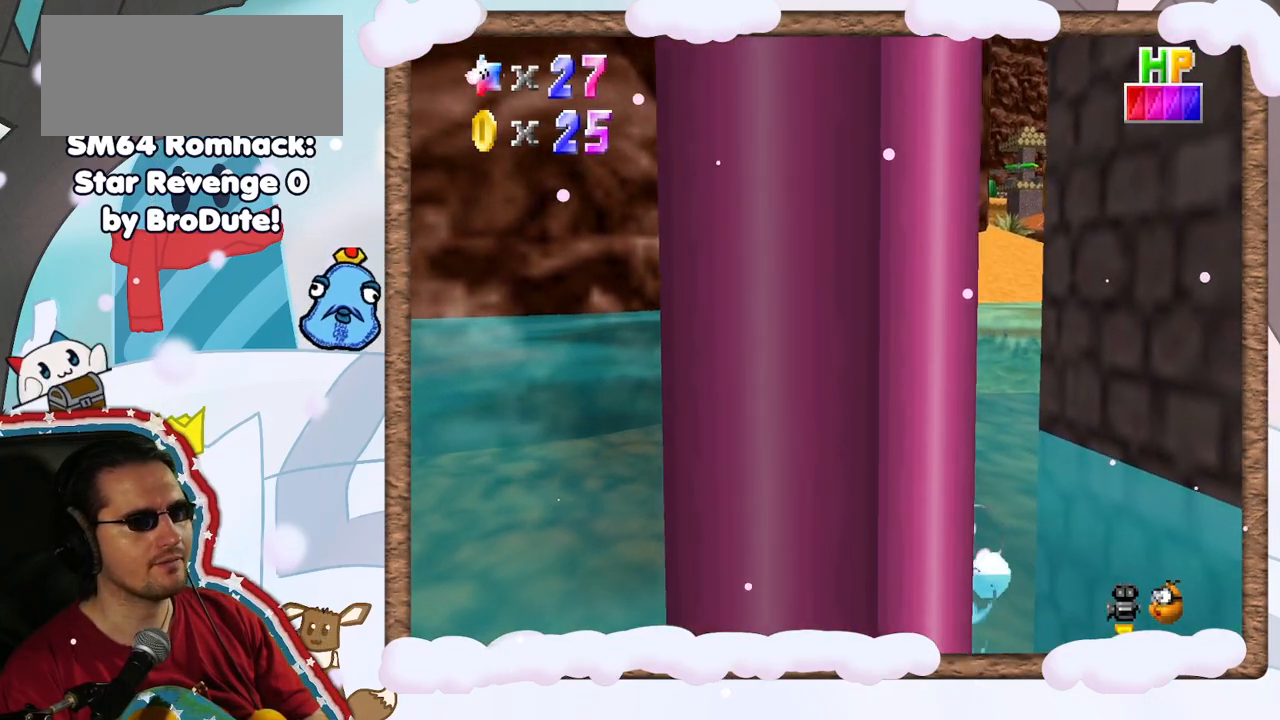
{"buttons": [], "left_stick": "center", "events": [[167, "A", "down"], [433, "A", "up"]]}
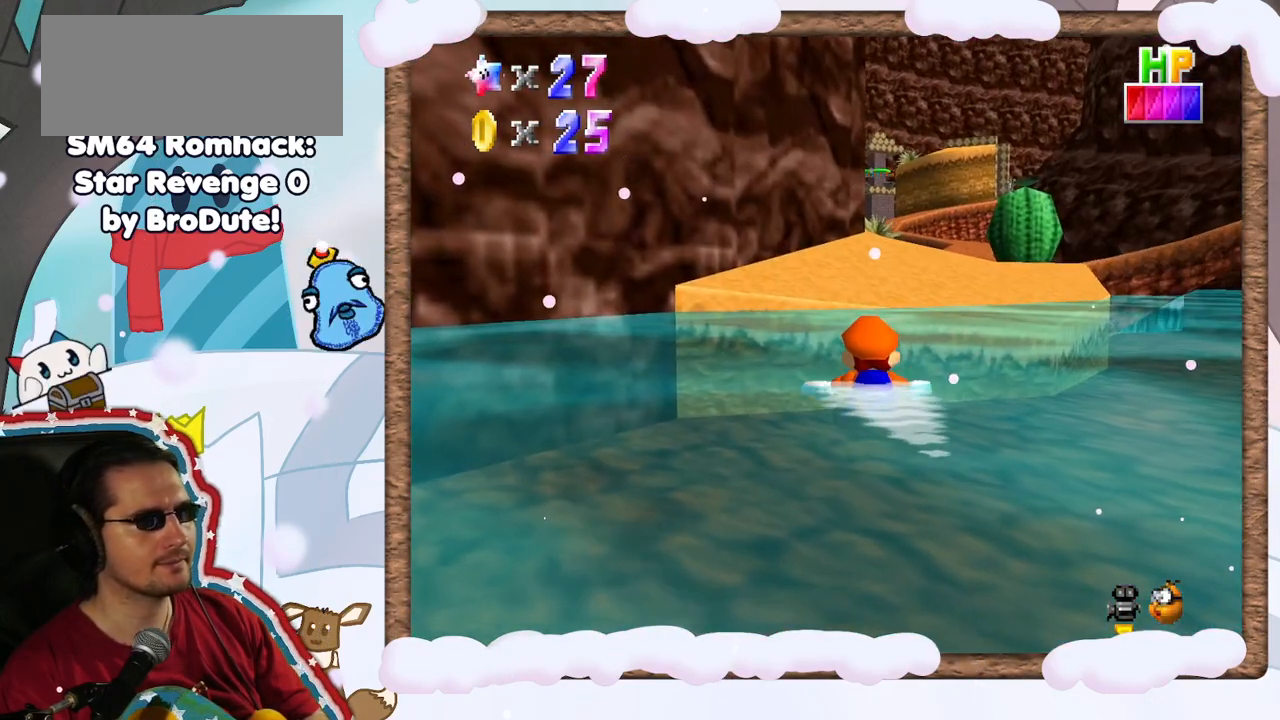
{"buttons": ["A"], "left_stick": "right", "events": [[83, "left_stick", "right"], [333, "A", "down"]]}
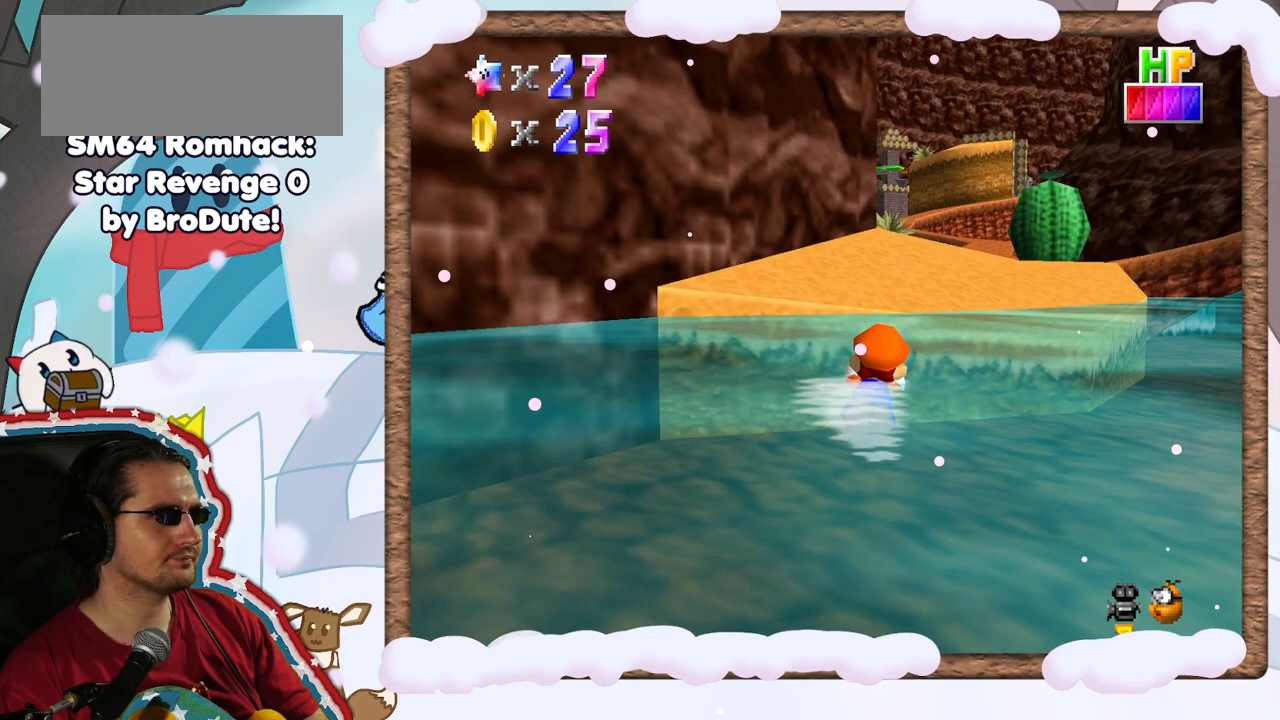
{"buttons": [], "left_stick": "right", "events": [[100, "A", "up"]]}
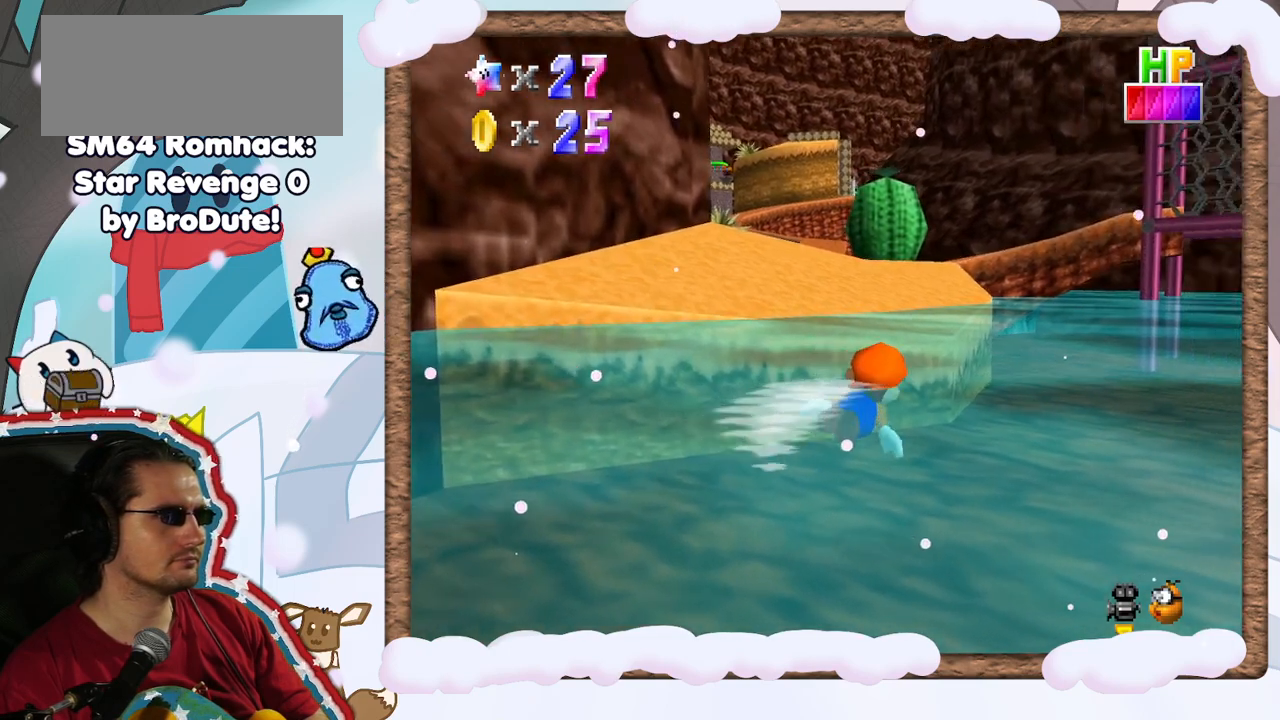
{"buttons": [], "left_stick": "left", "events": [[33, "left_stick", "left"], [50, "A", "down"], [300, "A", "up"]]}
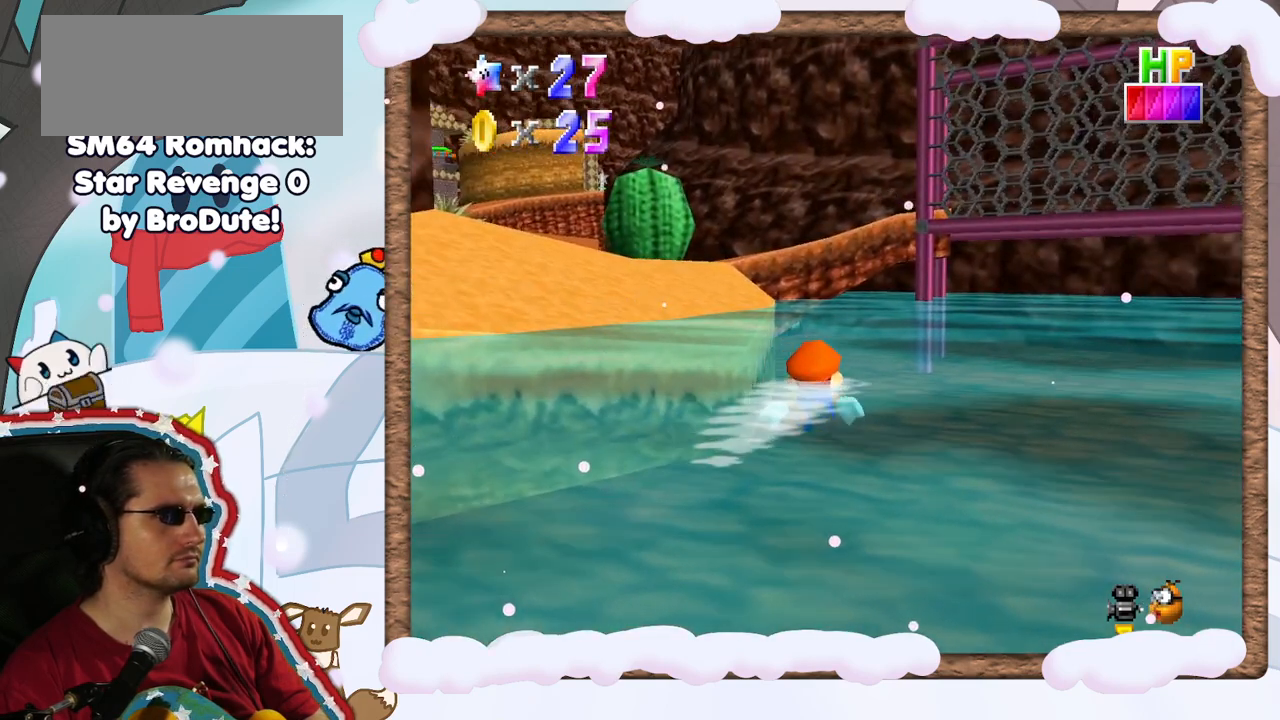
{"buttons": ["A"], "left_stick": "left", "events": [[200, "A", "down"]]}
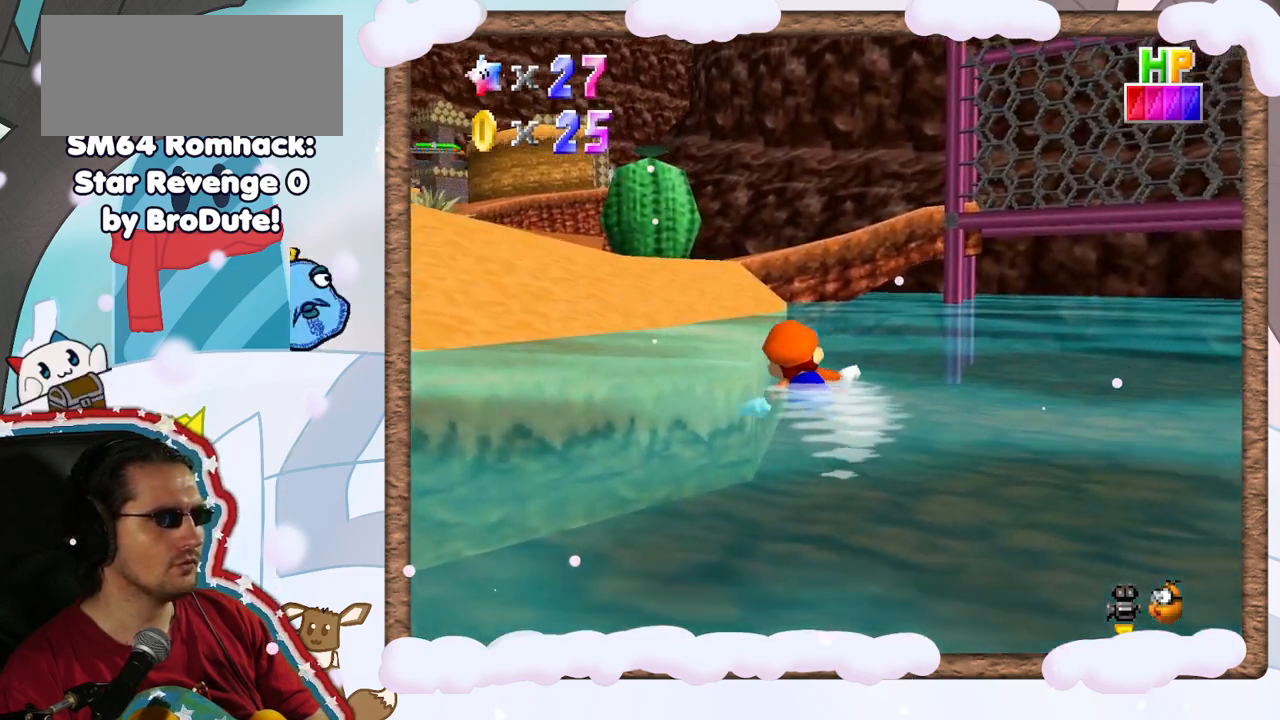
{"buttons": [], "left_stick": "center", "events": [[17, "A", "up"], [367, "left_stick", "center"]]}
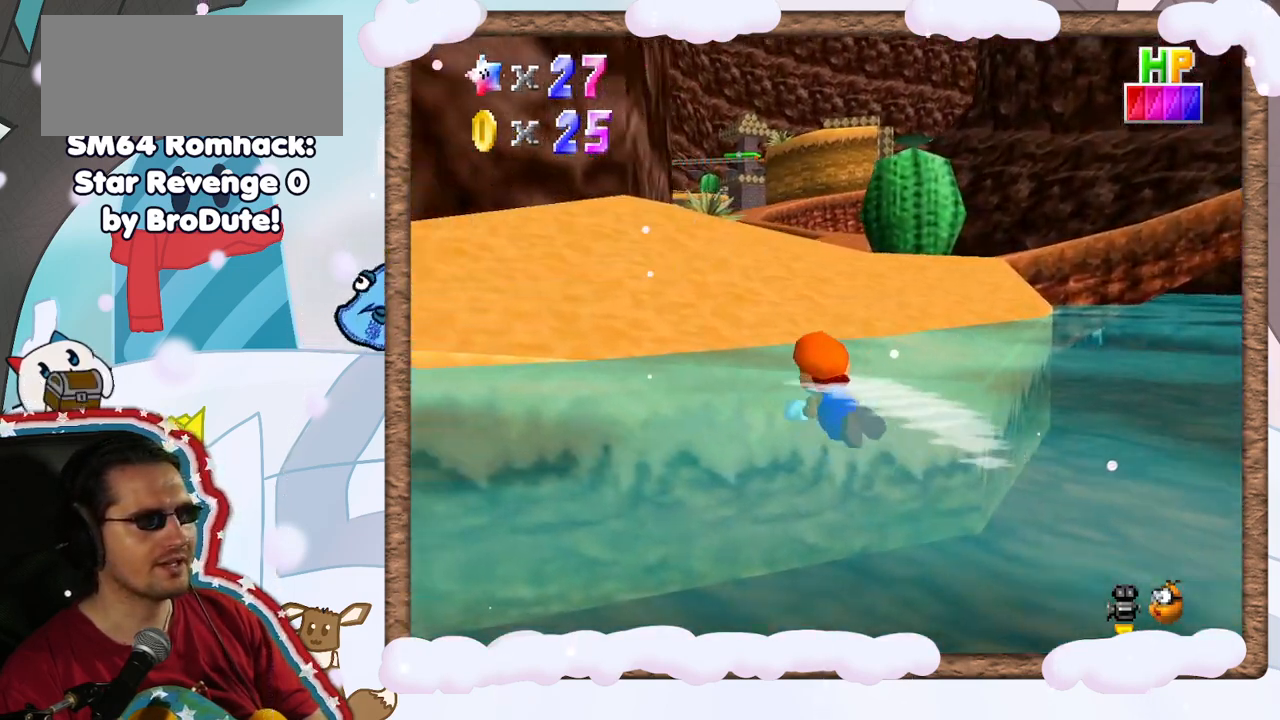
{"buttons": ["A"], "left_stick": "up", "events": [[50, "left_stick", "down"], [67, "A", "down"], [267, "left_stick", "center"], [400, "left_stick", "up"]]}
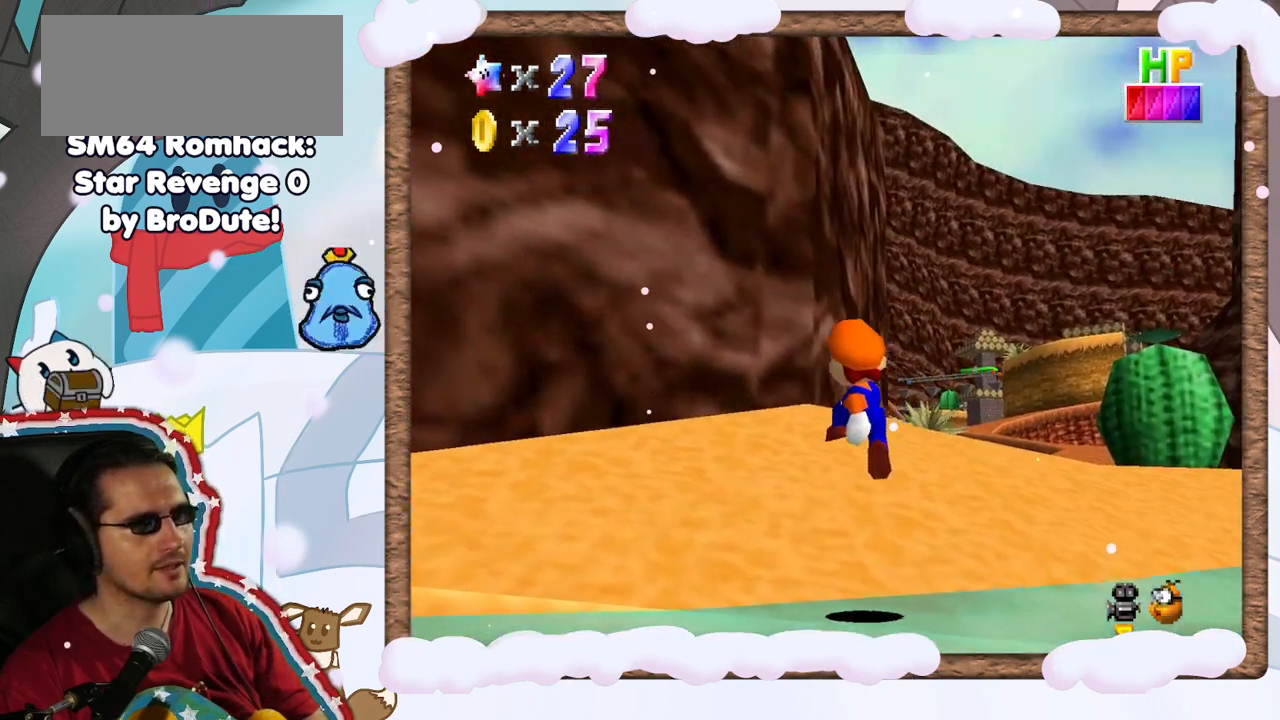
{"buttons": [], "left_stick": "up", "events": [[33, "A", "up"]]}
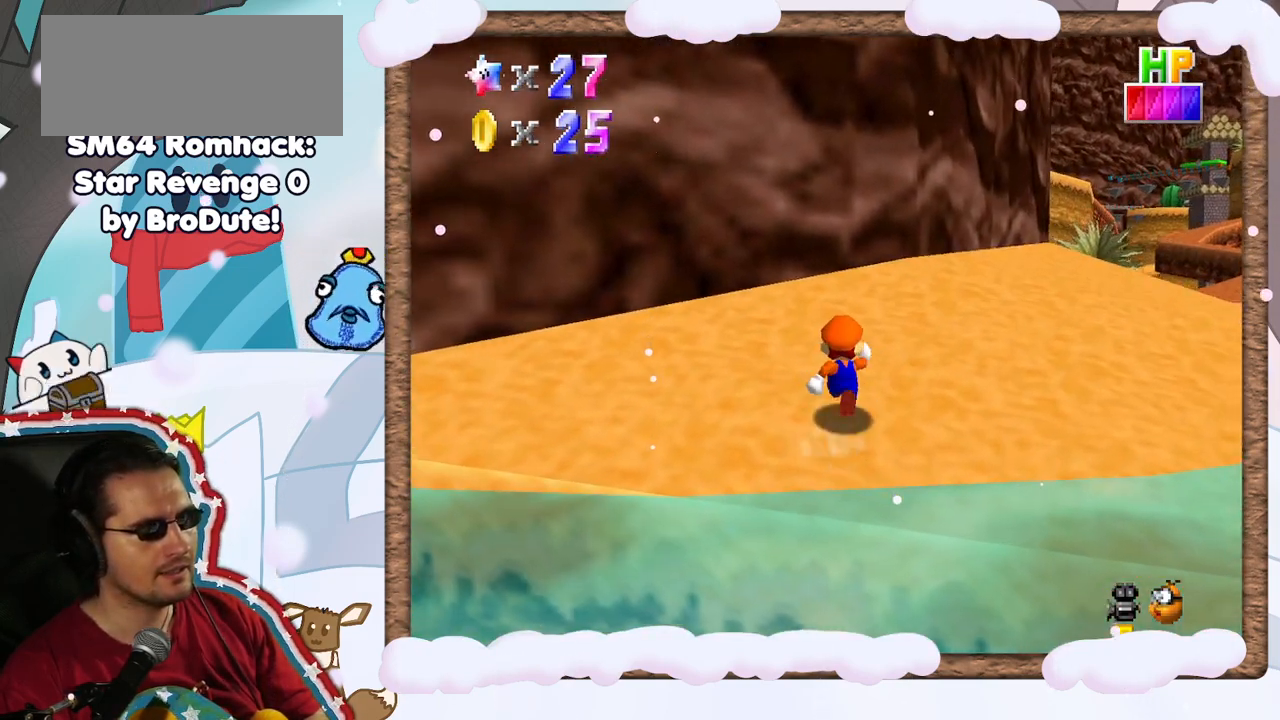
{"buttons": [], "left_stick": "up-right", "events": [[33, "left_stick", "up-right"]]}
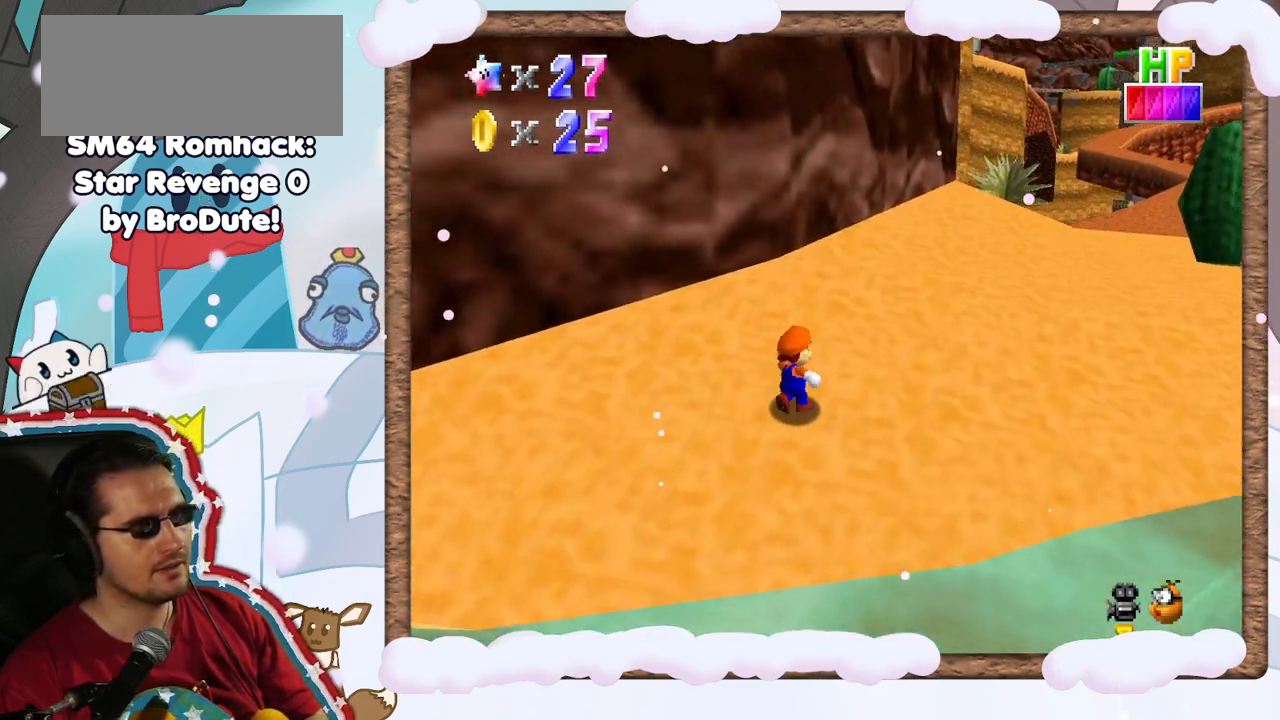
{"buttons": [], "left_stick": "up", "events": [[150, "left_stick", "up"], [383, "C_LEFT", "down"], [433, "C_LEFT", "up"]]}
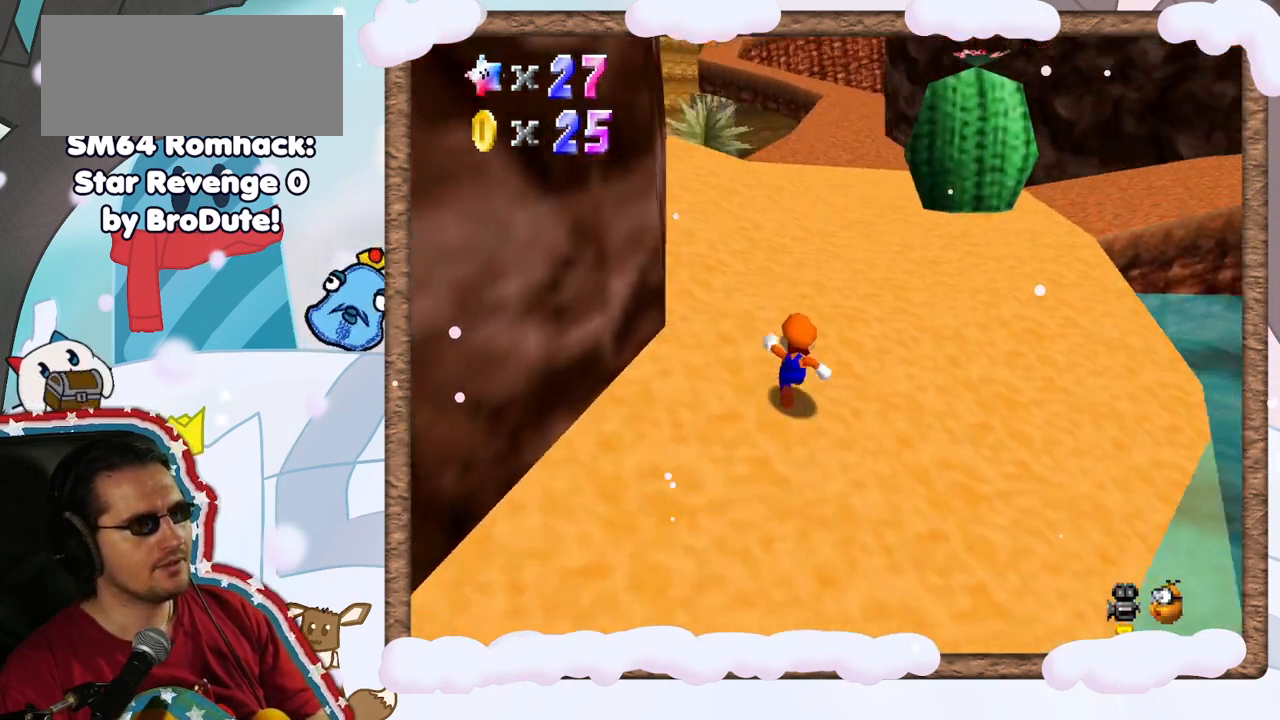
{"buttons": [], "left_stick": "up-right", "events": [[133, "C_RIGHT", "down"], [233, "C_RIGHT", "up"], [367, "left_stick", "up-right"]]}
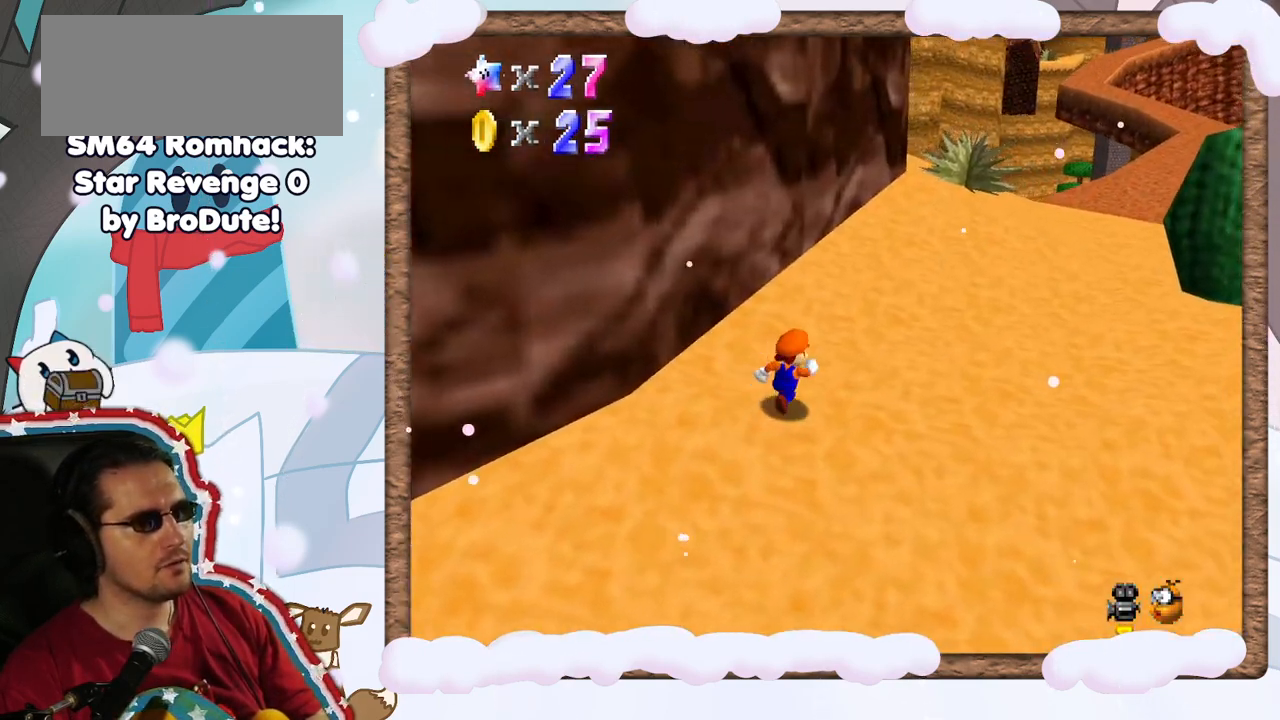
{"buttons": [], "left_stick": "right", "events": [[200, "left_stick", "right"], [400, "C_LEFT", "down"], [450, "C_LEFT", "up"]]}
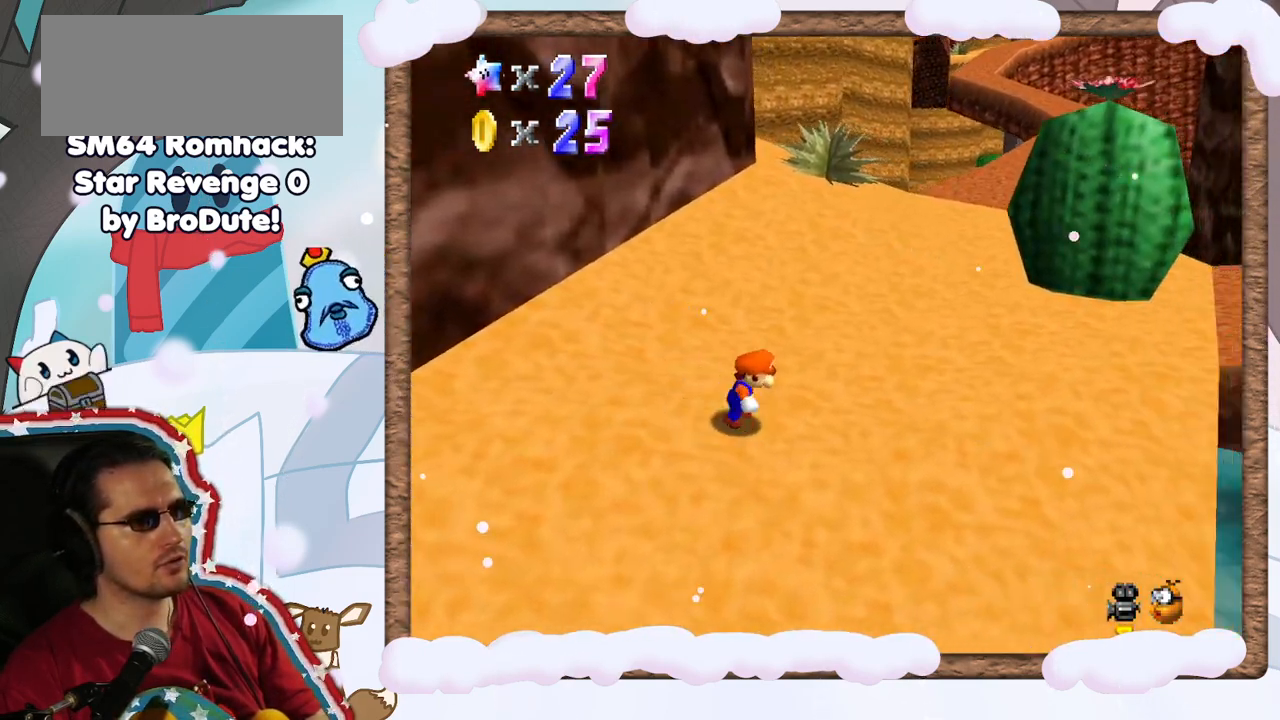
{"buttons": [], "left_stick": "up-left", "events": [[233, "left_stick", "up-right"], [417, "left_stick", "up-left"]]}
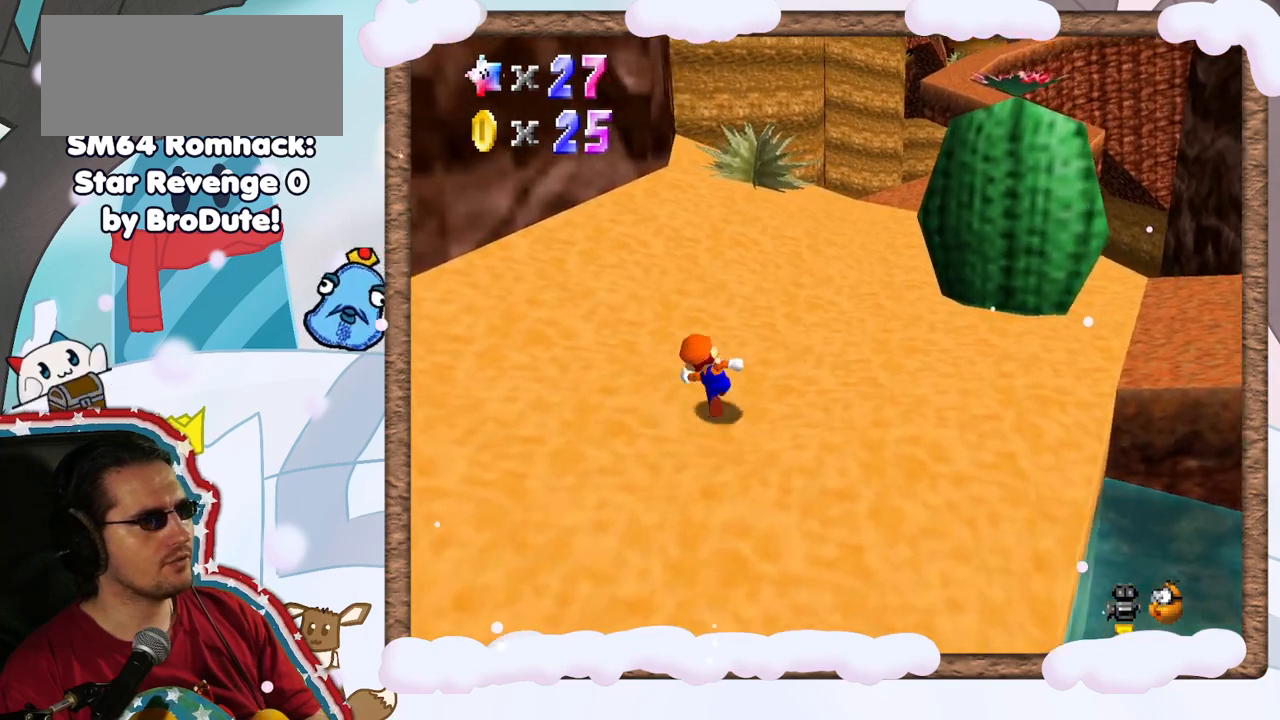
{"buttons": [], "left_stick": "up-left", "events": [[50, "left_stick", "left"], [200, "left_stick", "up-left"], [233, "Z", "down"], [283, "A", "down"], [500, "A", "up"], [500, "Z", "up"]]}
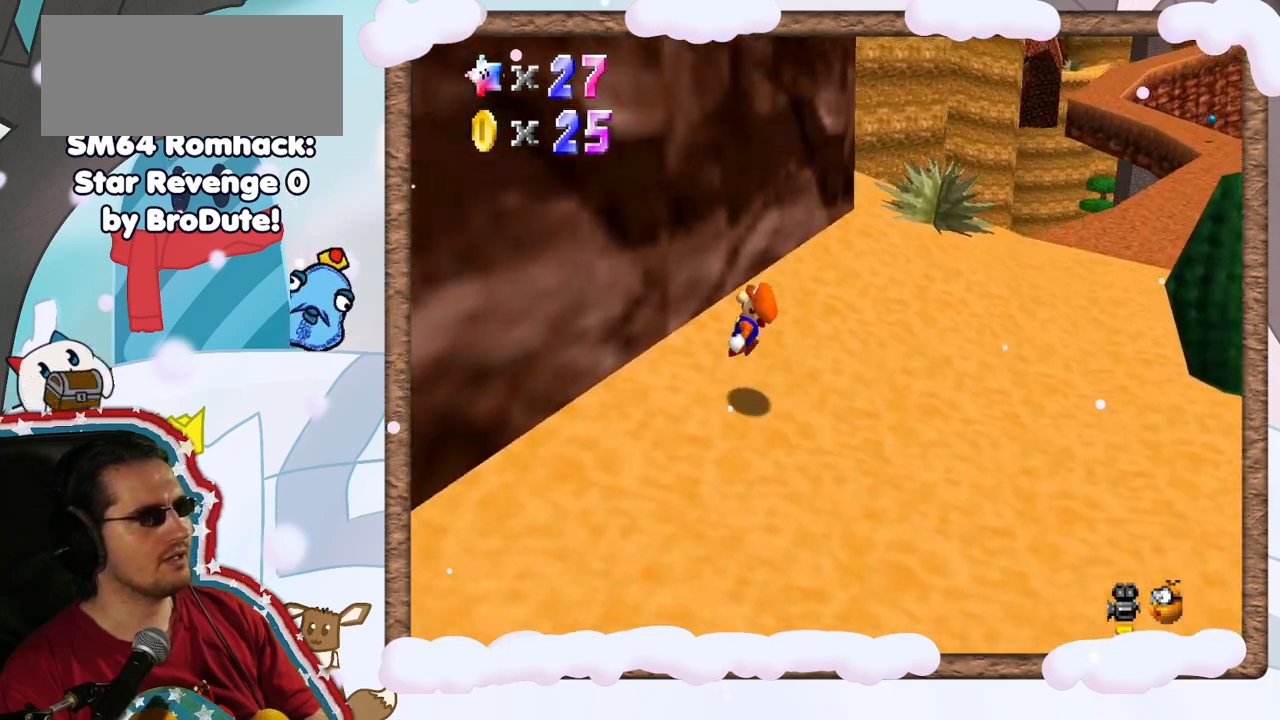
{"buttons": ["A"], "left_stick": "right", "events": [[217, "A", "down"], [267, "left_stick", "right"]]}
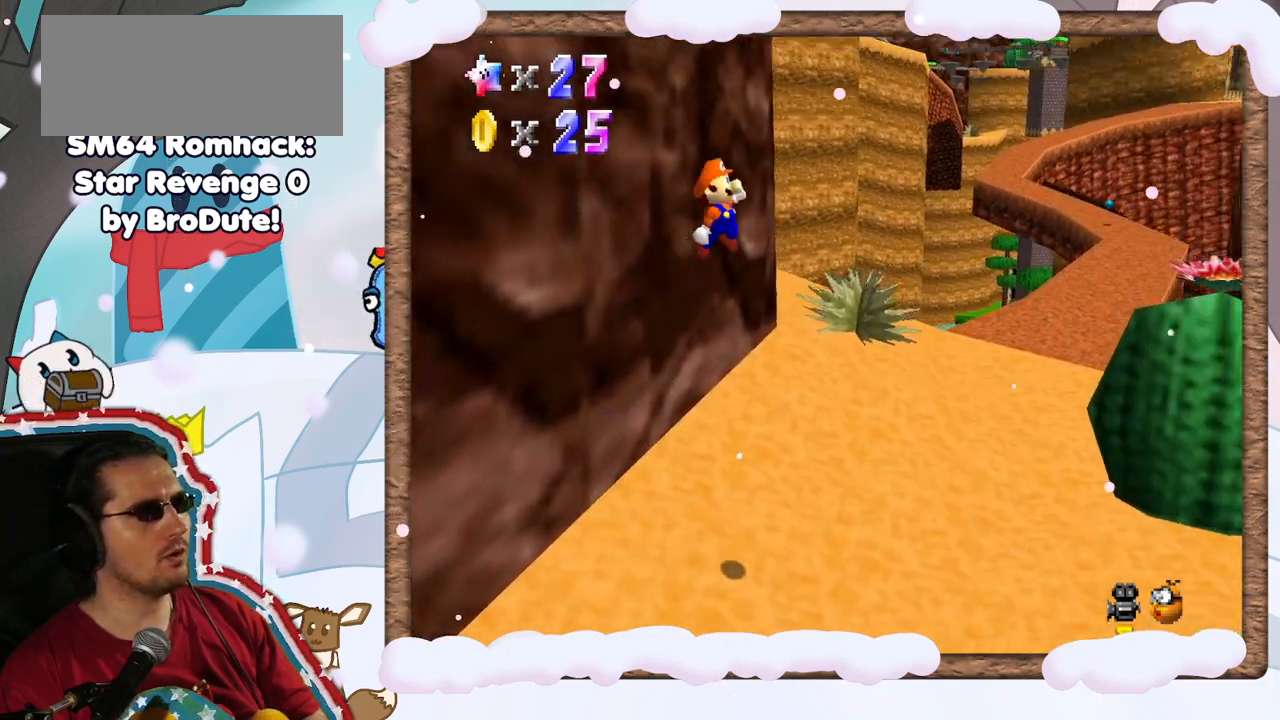
{"buttons": ["A"], "left_stick": "center", "events": [[83, "left_stick", "left"], [433, "left_stick", "center"]]}
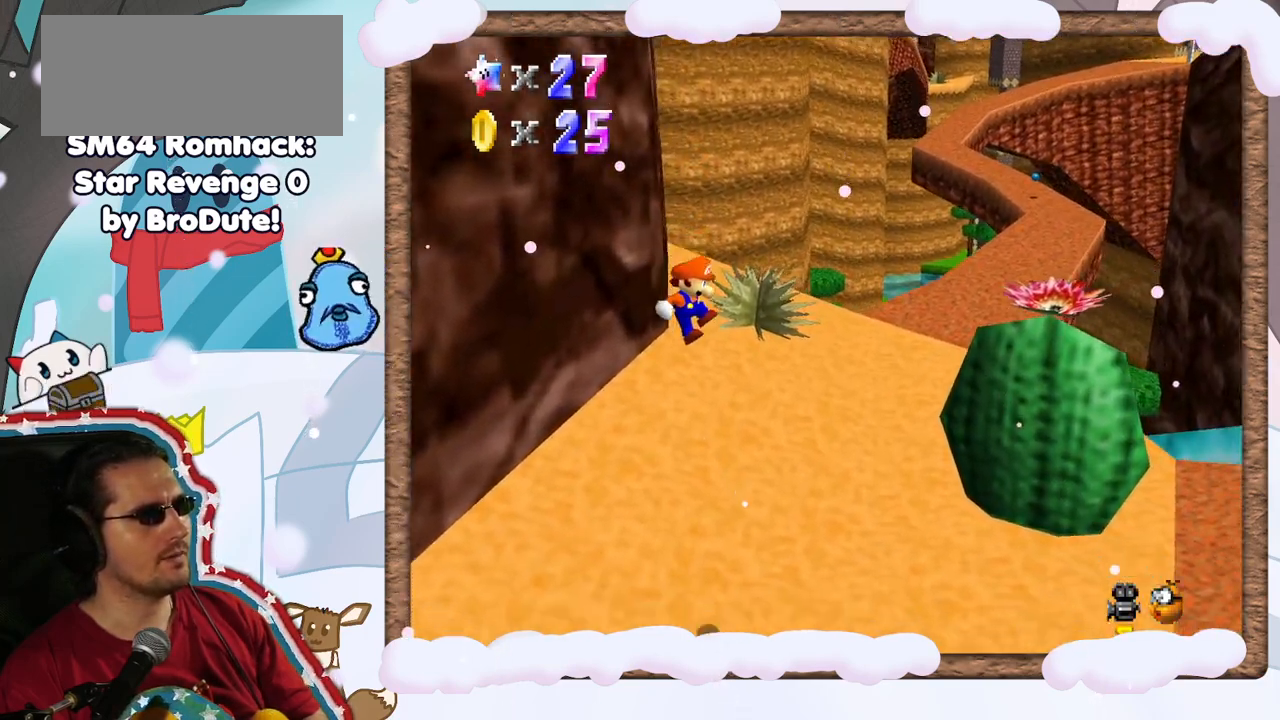
{"buttons": [], "left_stick": "center", "events": [[67, "A", "up"]]}
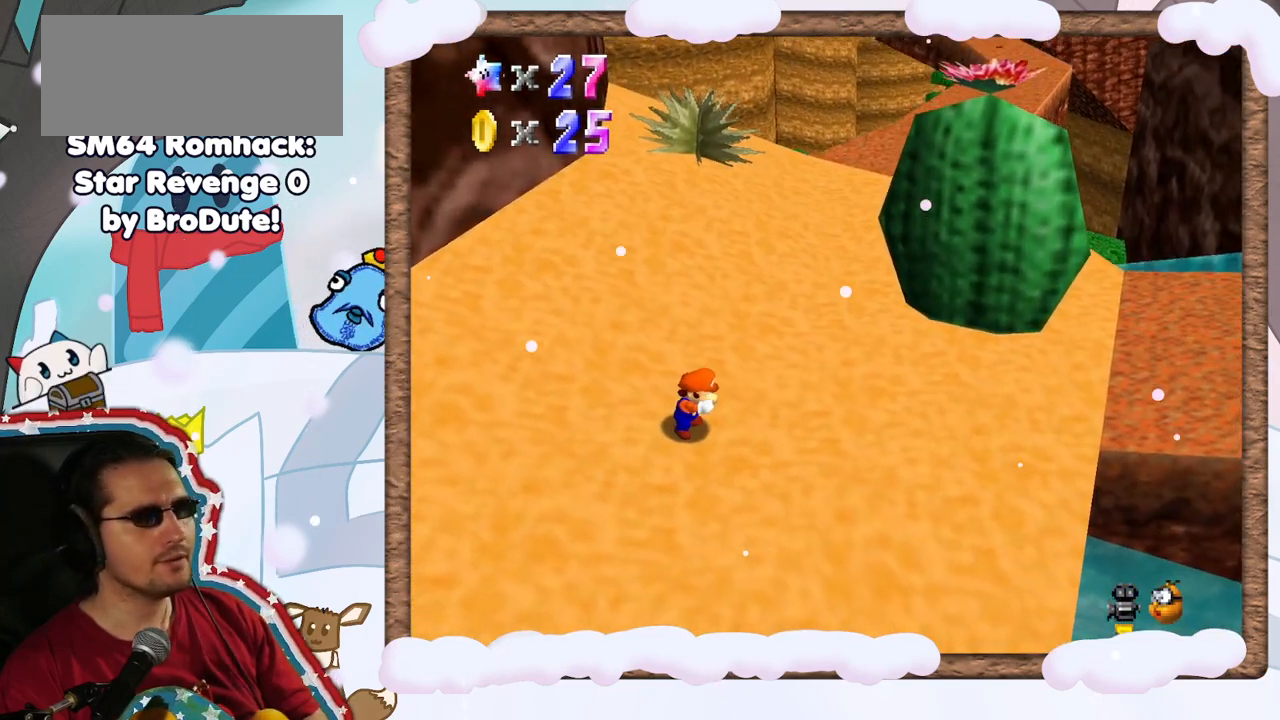
{"buttons": [], "left_stick": "down-left", "events": [[150, "left_stick", "down"], [250, "left_stick", "down-left"]]}
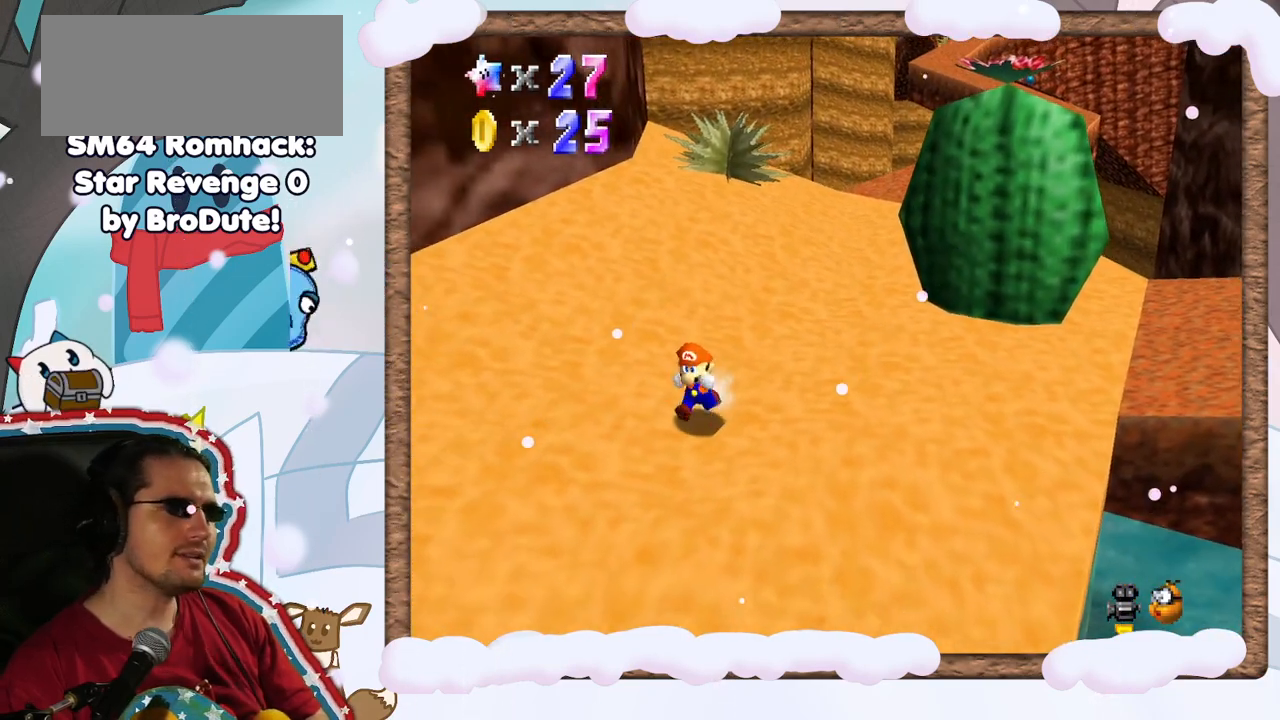
{"buttons": [], "left_stick": "down-left", "events": []}
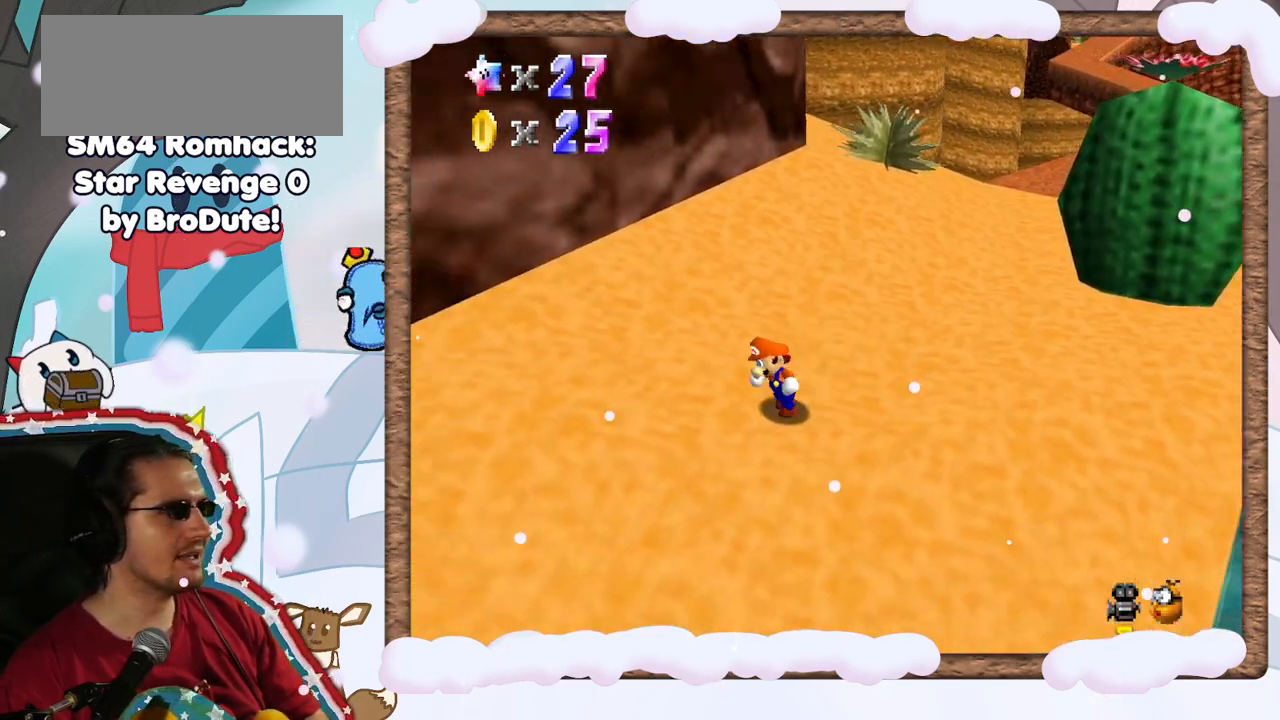
{"buttons": [], "left_stick": "down", "events": [[83, "left_stick", "center"], [383, "left_stick", "down-left"], [467, "left_stick", "down"]]}